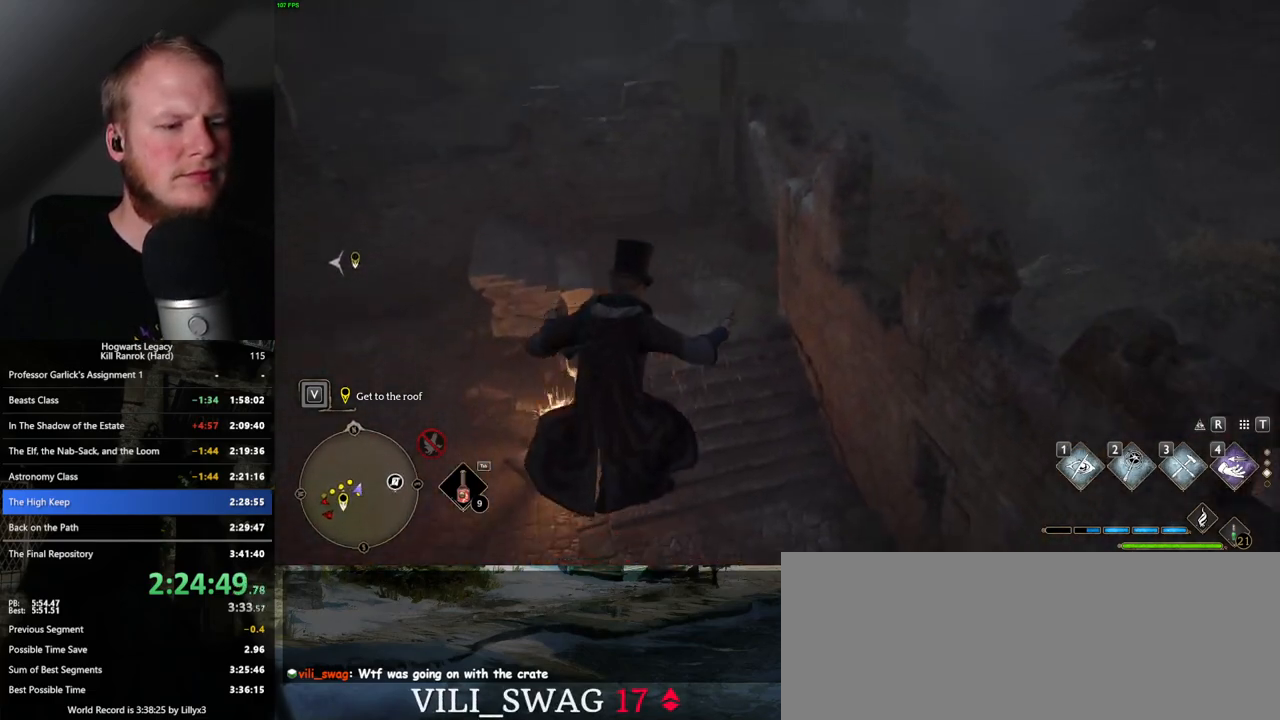
Gameplay with keyboard and mouse; each line is a JSON object with the keys and mouse buttons held at the frame after it. "events" lists presses ("down") and releases ("up") of ".", "/", "0", "1", "2", "3", "4", "5", "6", "7", "8", "9", "a", "alt_l", "alt_r", "b", "backslash", "backspace", "c", "caps_lock", "comma", "ctrl_l", "ctrl_r", "d", "e", "equals", "escape", "f", "f1", "f10", "f11", "f12", "f2", "f3", "f4", "f5", "f6", "f7", "f8", "f9", "g", "h", "i", "j", "k", "l", "lbracket", "m", "minus", "n", "o", "p", "q", "quote", "r", "rbracket", "return", "s", "semicolon", "shift_l", "shift_r", "space", "super_l", "super_r", "t", "tab", "tilde", "u", "v", "w", "x", "y", "z", "mouse_left", "mouse_wheel", "mouse_right", "mouse_mb4" and "mouse_mb5" between this image and that frame as [ms after this image, input, new state], when the widget could be followed in between. "mouse_left", "mouse_wheel", "mouse_right", "mouse_mb4", "mouse_mb5" = the "left", "wheel", "right", "mb4", "mb5" buttons of the "mouse" list. No other keys are recorded. "wheel" means that the mouse wheel is clicked or scrolled. Mouse movement is not recorded.
{"keys": ["w"], "mouse": [], "events": [[217, "mouse_mb5", "down"], [400, "mouse_mb5", "up"]]}
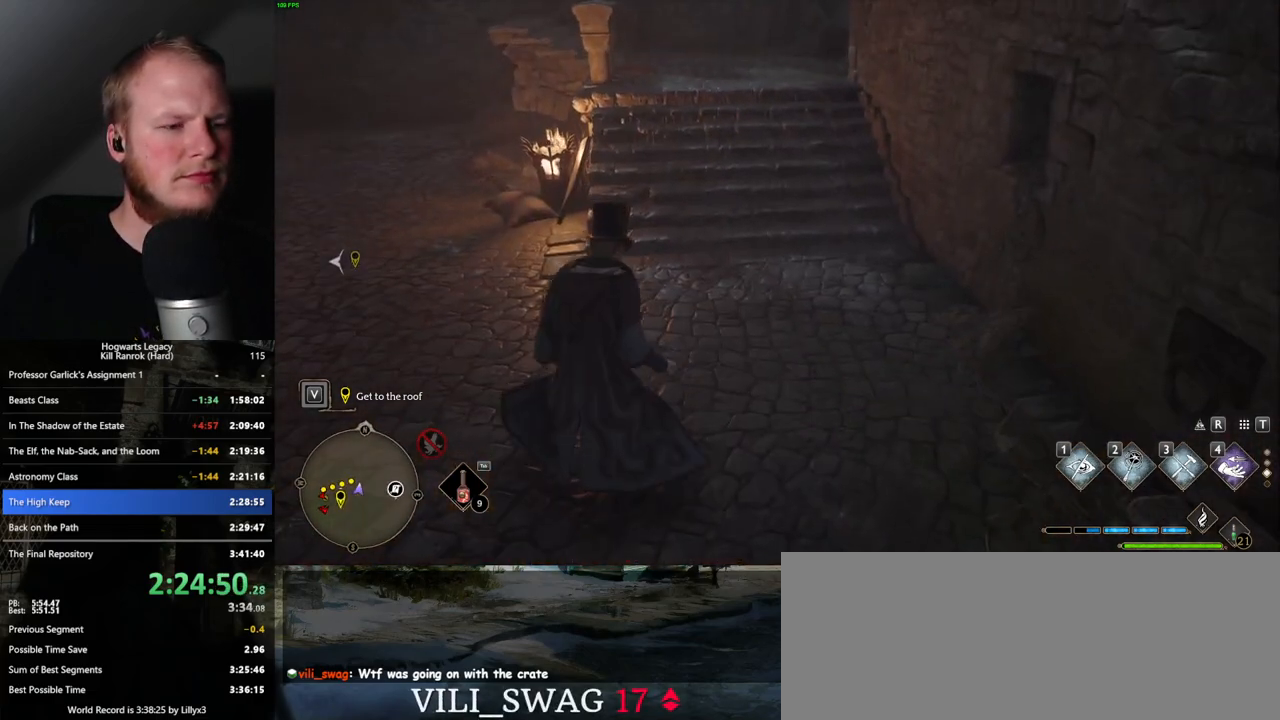
{"keys": ["w"], "mouse": [], "events": [[317, "shift_l", "down"], [400, "shift_l", "up"]]}
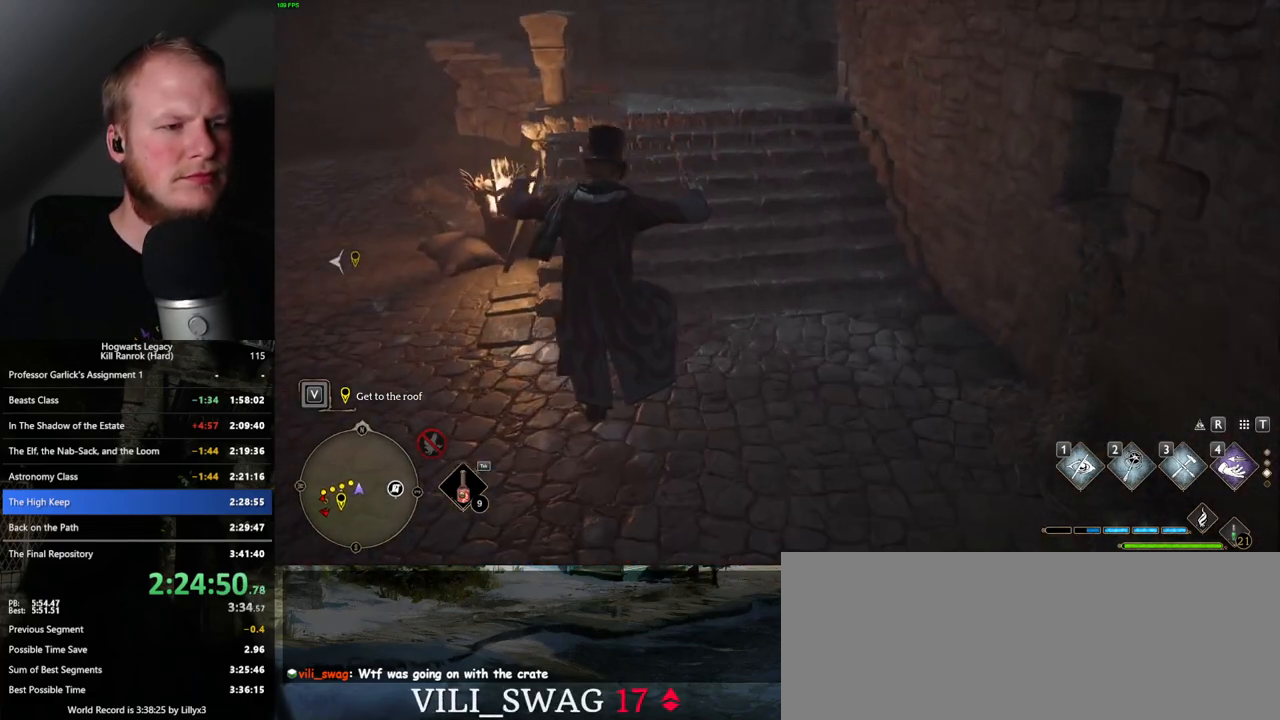
{"keys": ["w"], "mouse": [], "events": [[150, "space", "down"], [450, "space", "up"]]}
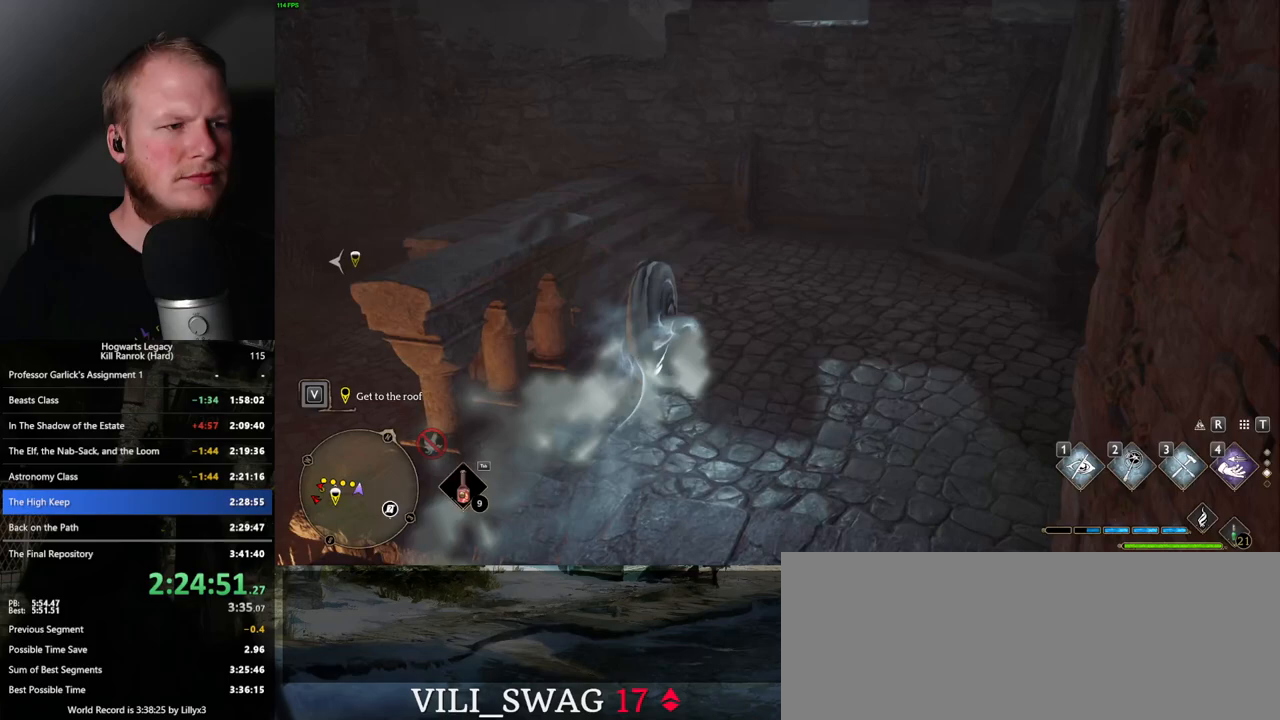
{"keys": ["a", "w"], "mouse": [], "events": [[450, "a", "down"]]}
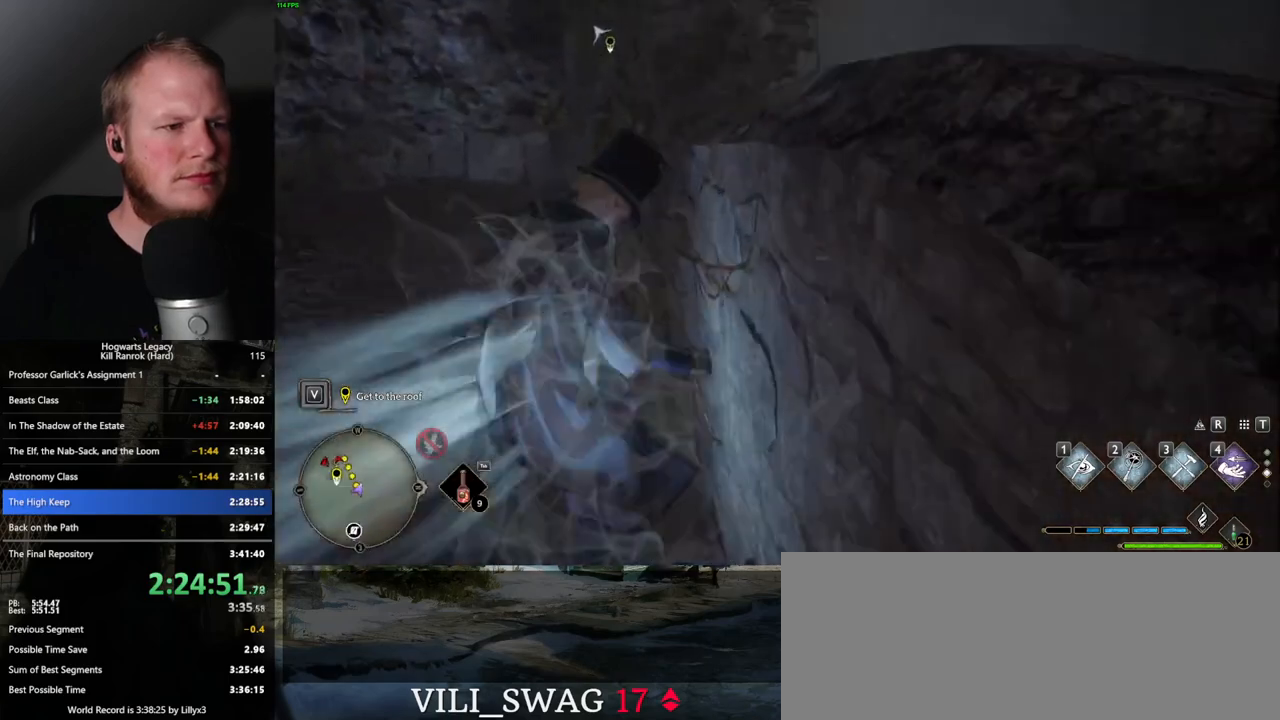
{"keys": ["a", "w"], "mouse": [], "events": [[233, "mouse_mb5", "down"], [450, "mouse_mb5", "up"]]}
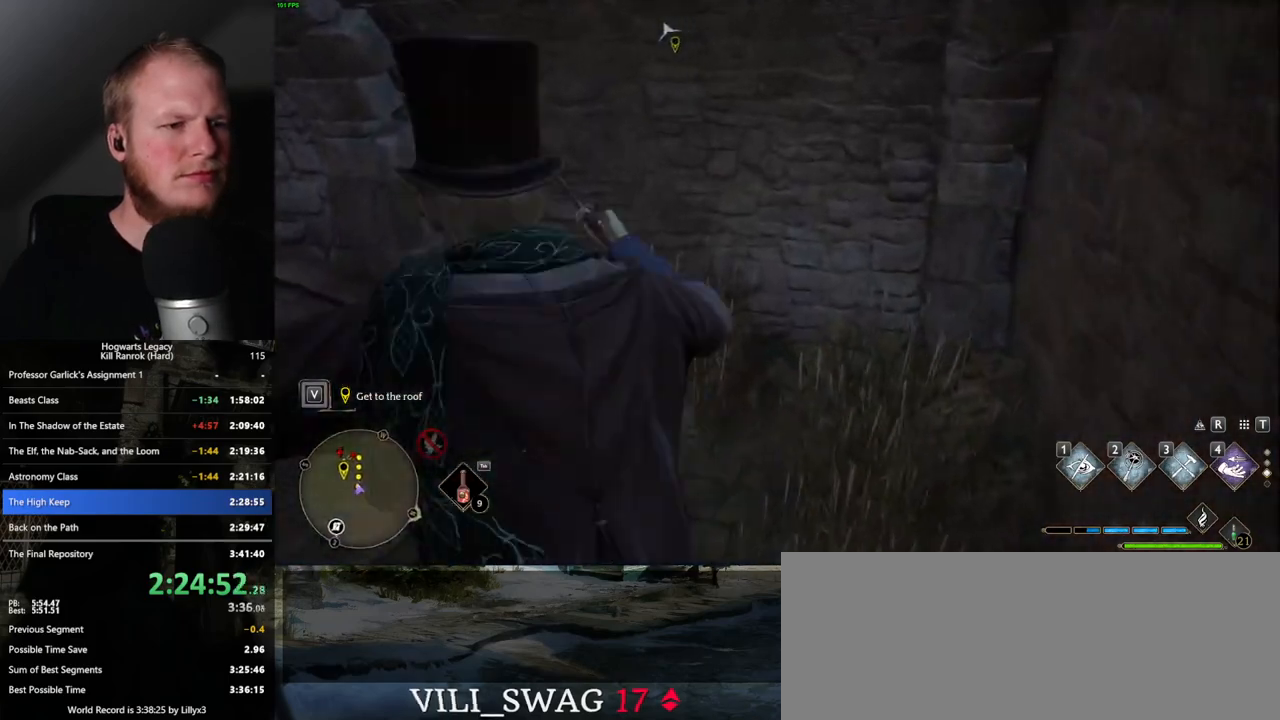
{"keys": ["a", "w"], "mouse": [], "events": [[17, "w", "up"], [267, "w", "down"]]}
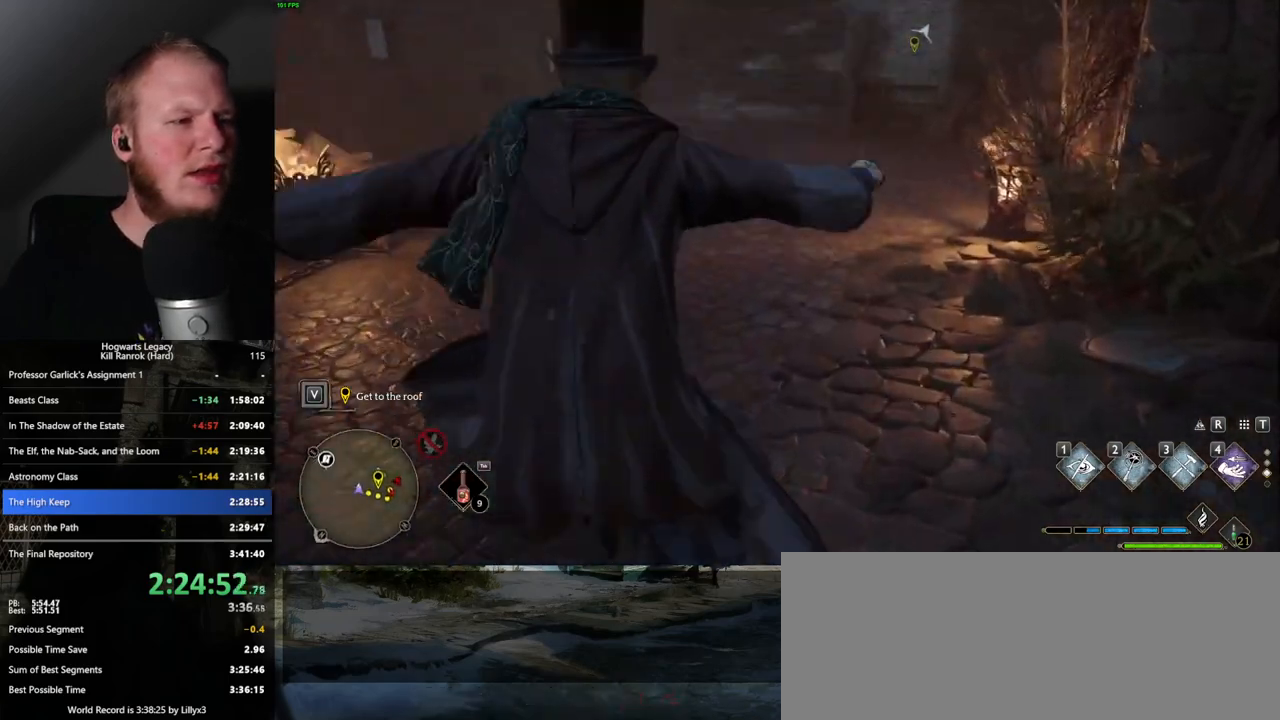
{"keys": ["d", "w"], "mouse": [], "events": [[133, "a", "up"], [217, "d", "down"]]}
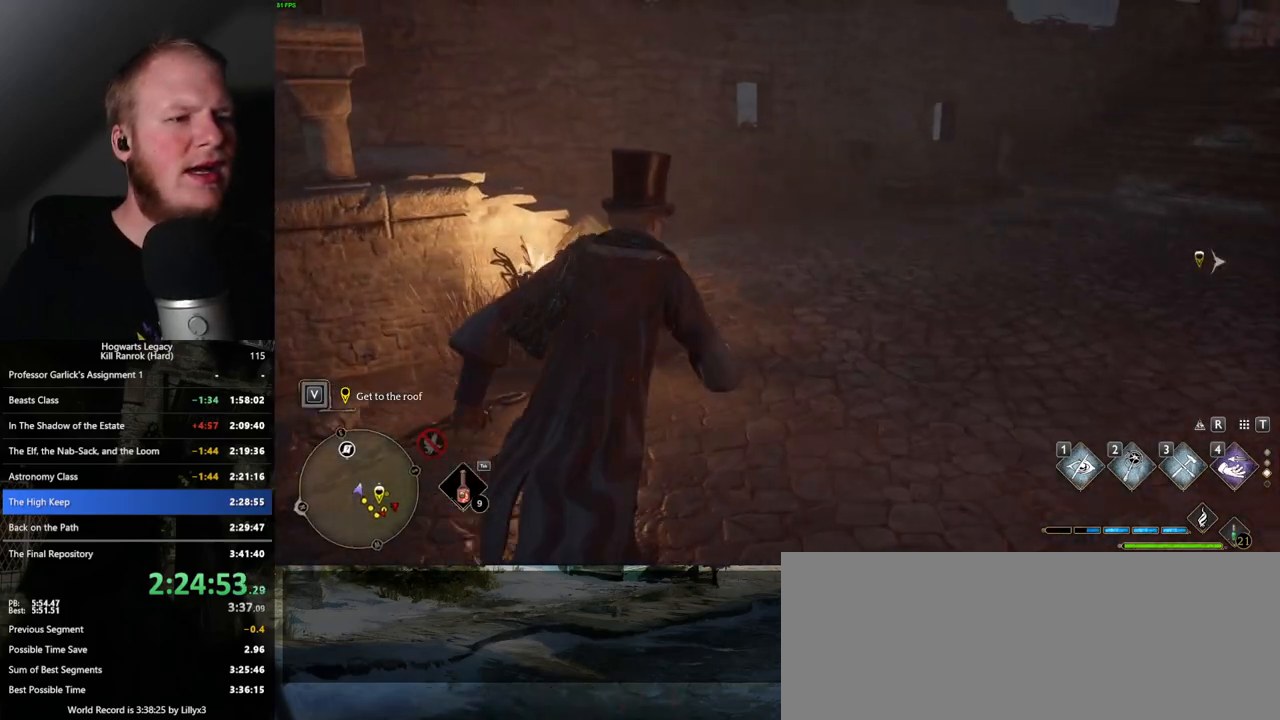
{"keys": ["space", "w"], "mouse": [], "events": [[117, "space", "down"], [283, "d", "up"]]}
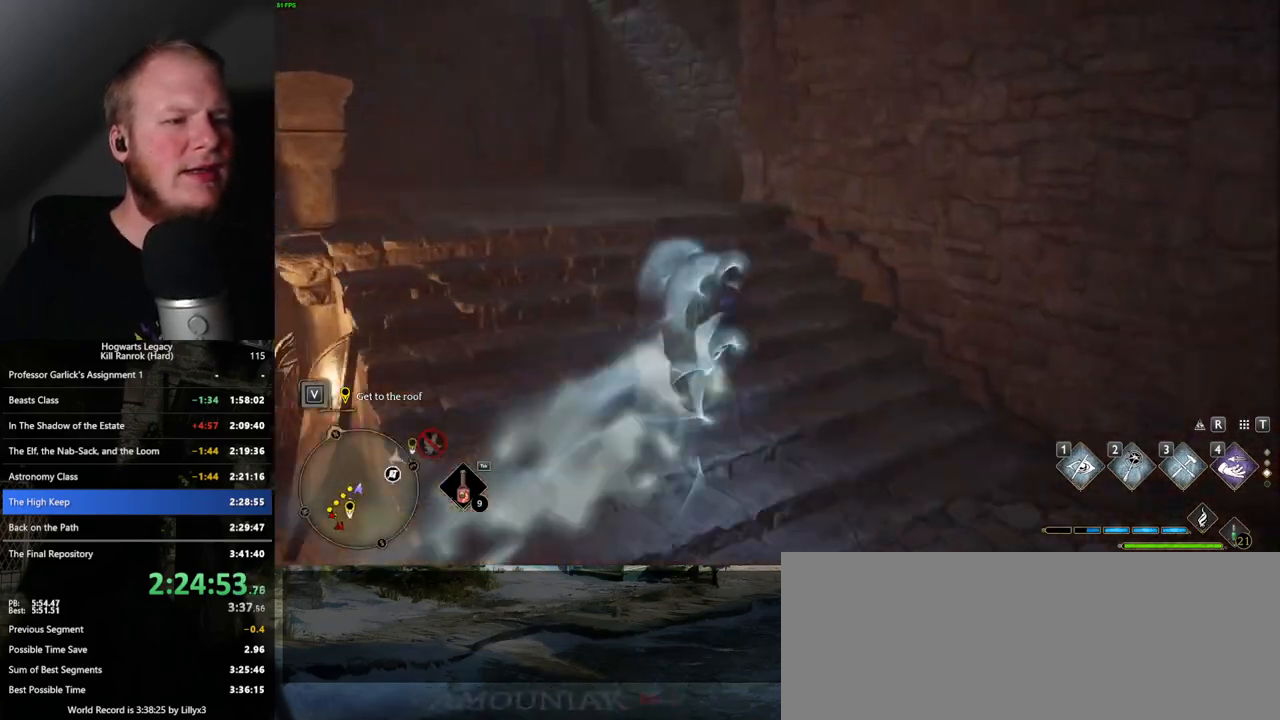
{"keys": ["w"], "mouse": [], "events": [[133, "space", "up"]]}
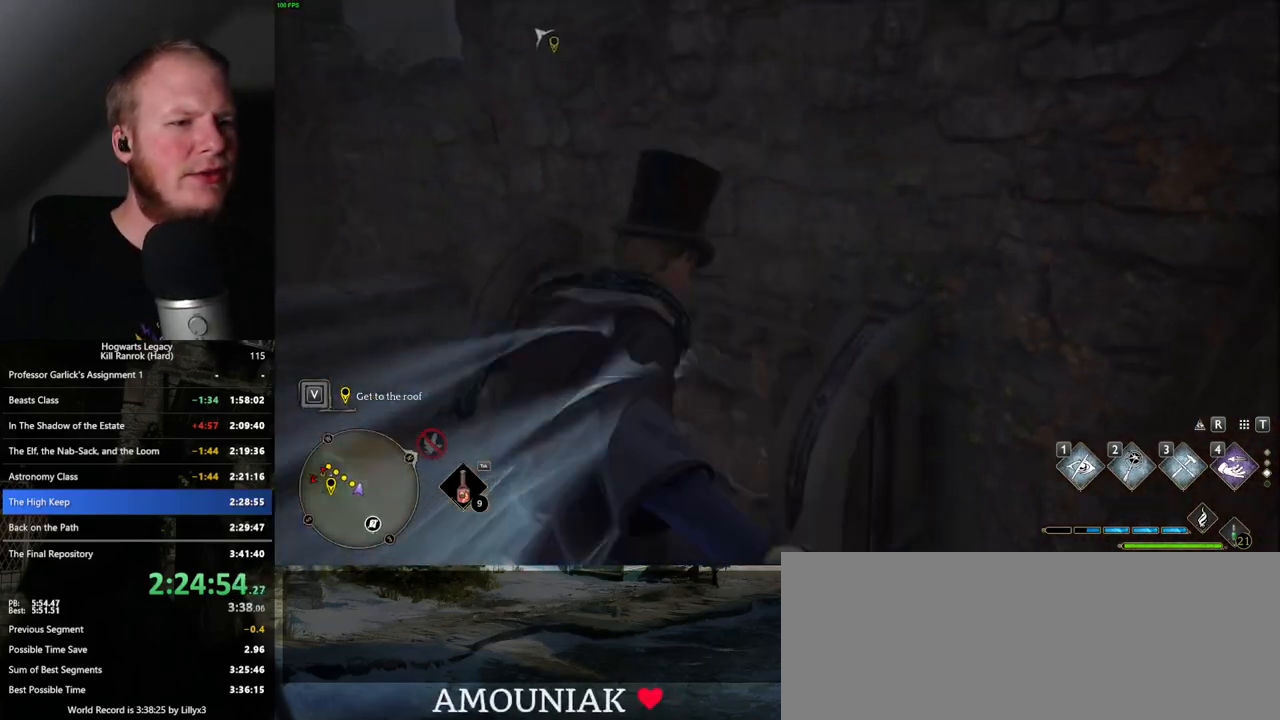
{"keys": ["w"], "mouse": [], "events": [[217, "a", "down"], [433, "a", "up"]]}
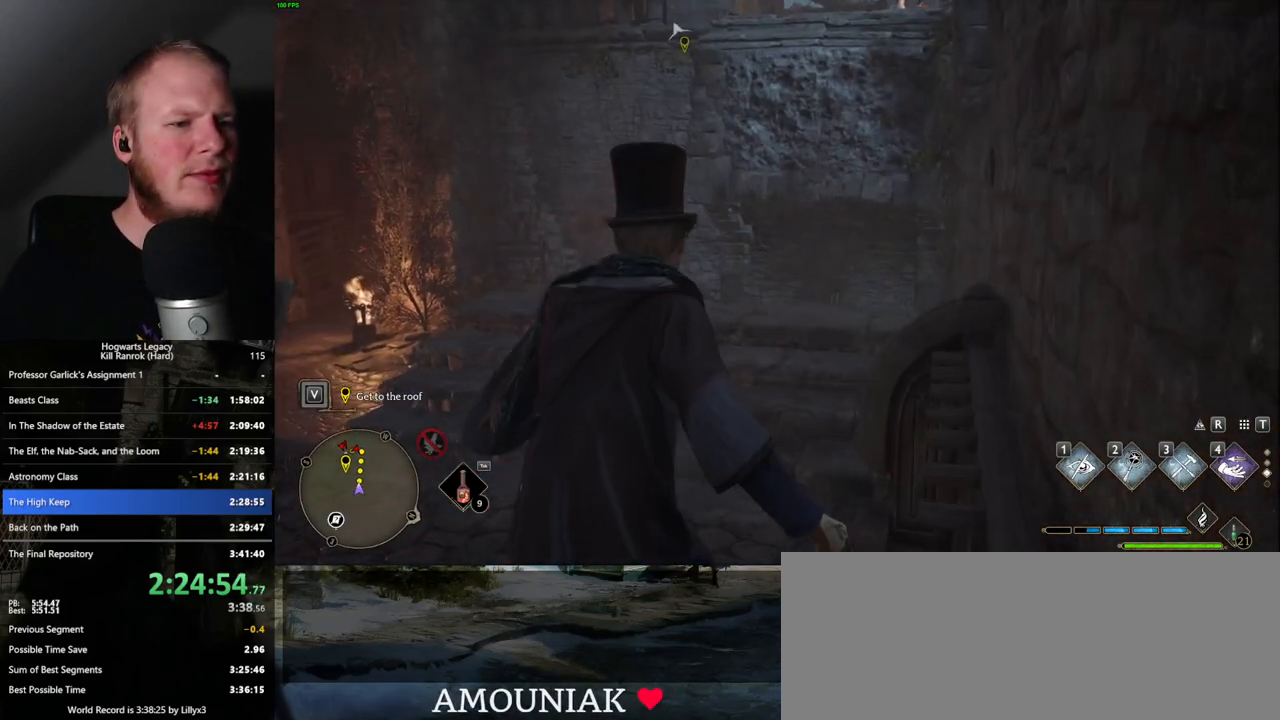
{"keys": ["w"], "mouse": [], "events": []}
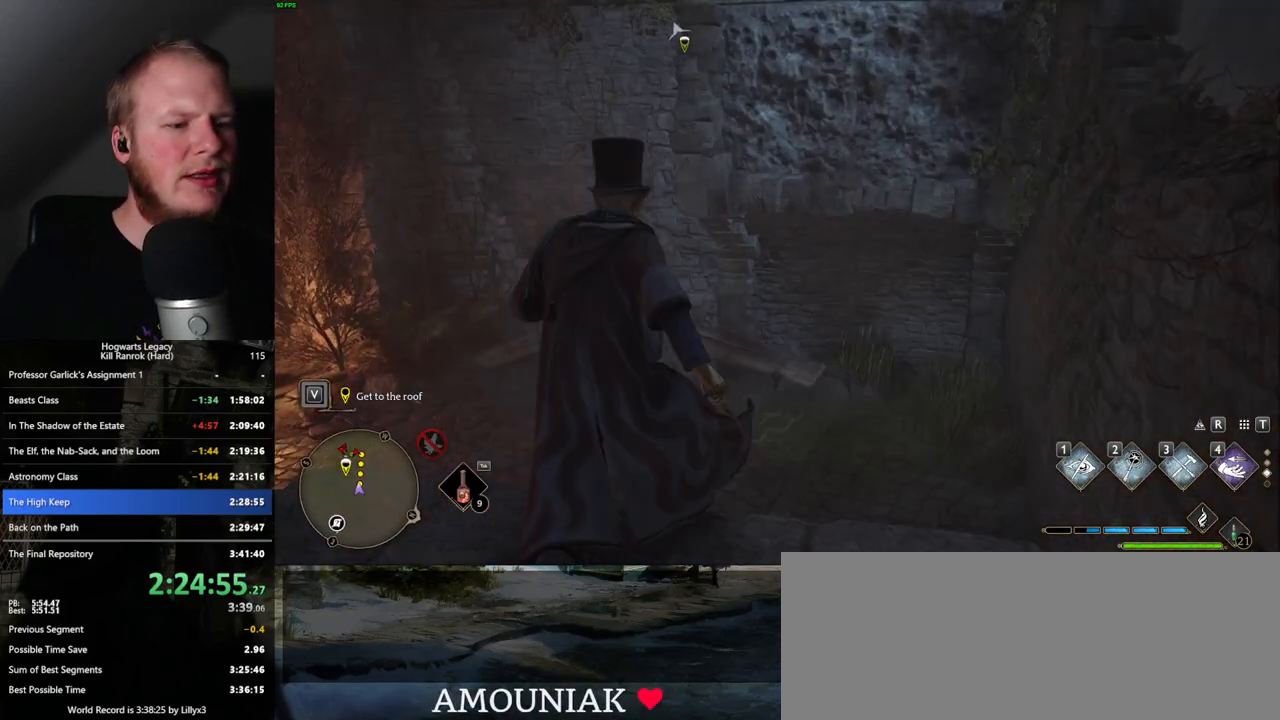
{"keys": ["w"], "mouse": ["mb5"], "events": [[33, "mouse_mb5", "down"]]}
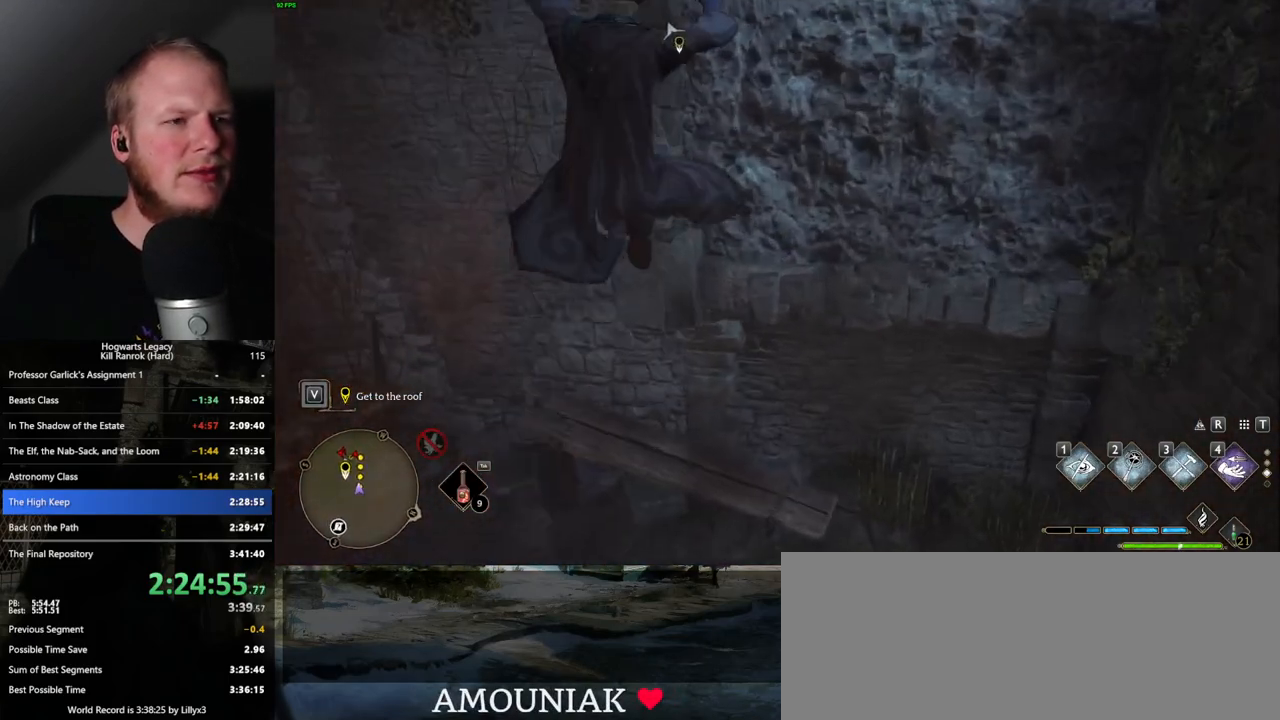
{"keys": ["d"], "mouse": [], "events": [[300, "d", "down"], [383, "mouse_mb5", "up"], [400, "w", "up"]]}
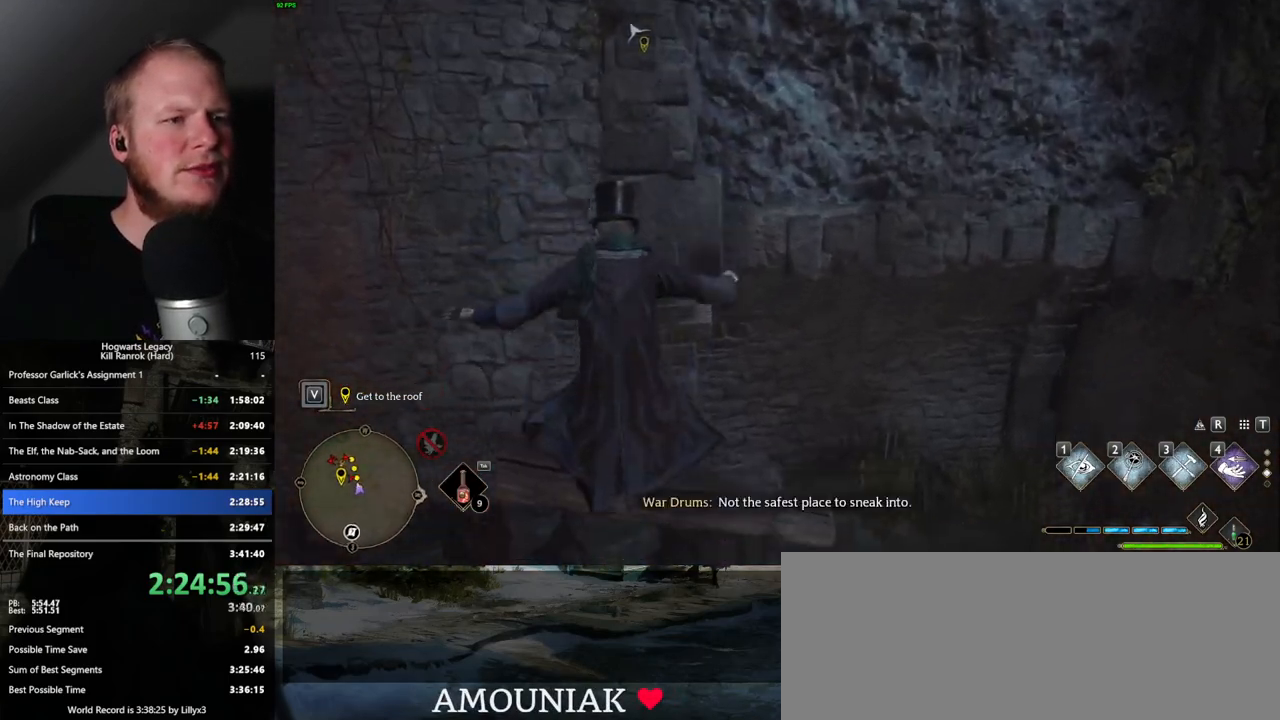
{"keys": ["d", "space", "w"], "mouse": [], "events": [[67, "space", "down"], [467, "w", "down"]]}
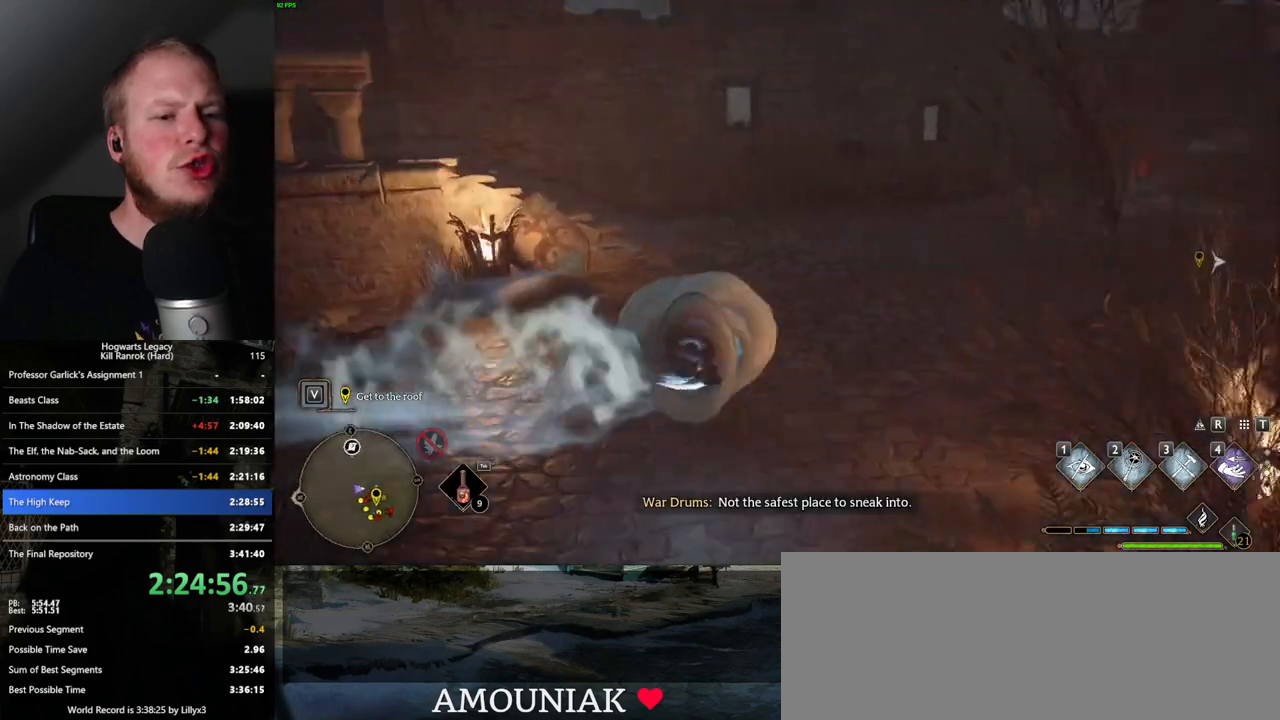
{"keys": ["w"], "mouse": [], "events": [[50, "d", "up"], [233, "space", "up"]]}
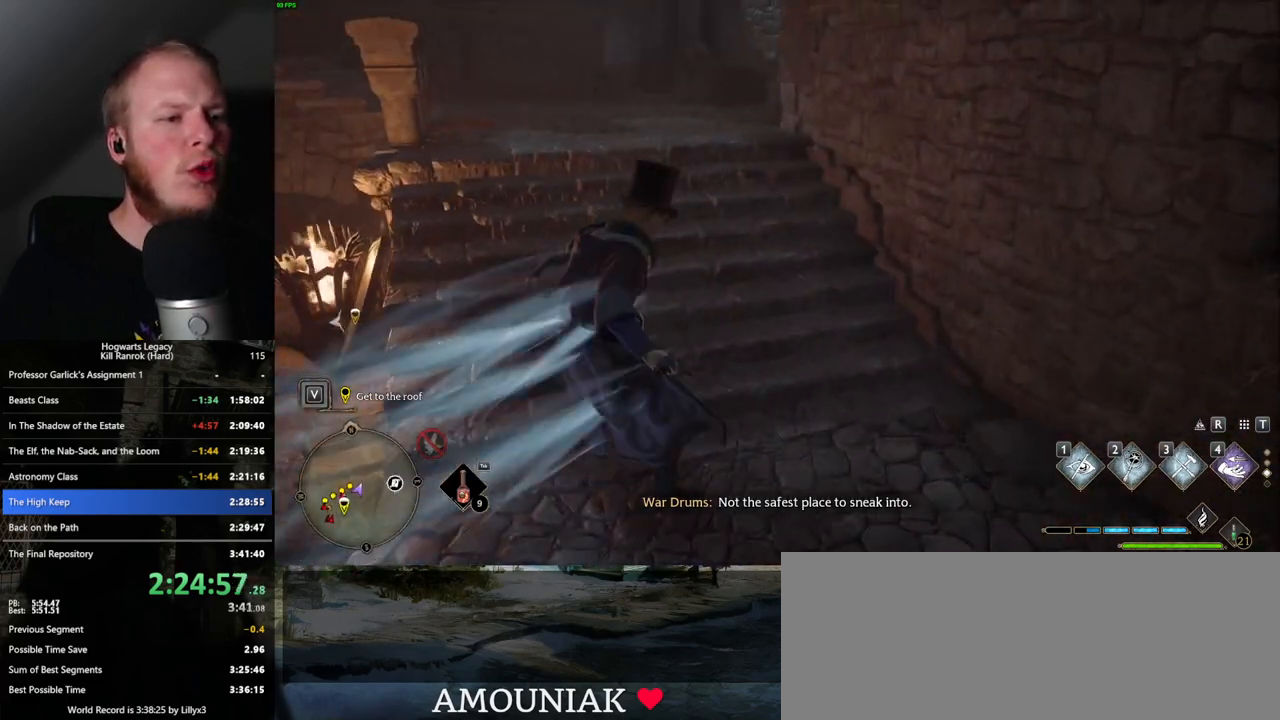
{"keys": ["w"], "mouse": [], "events": []}
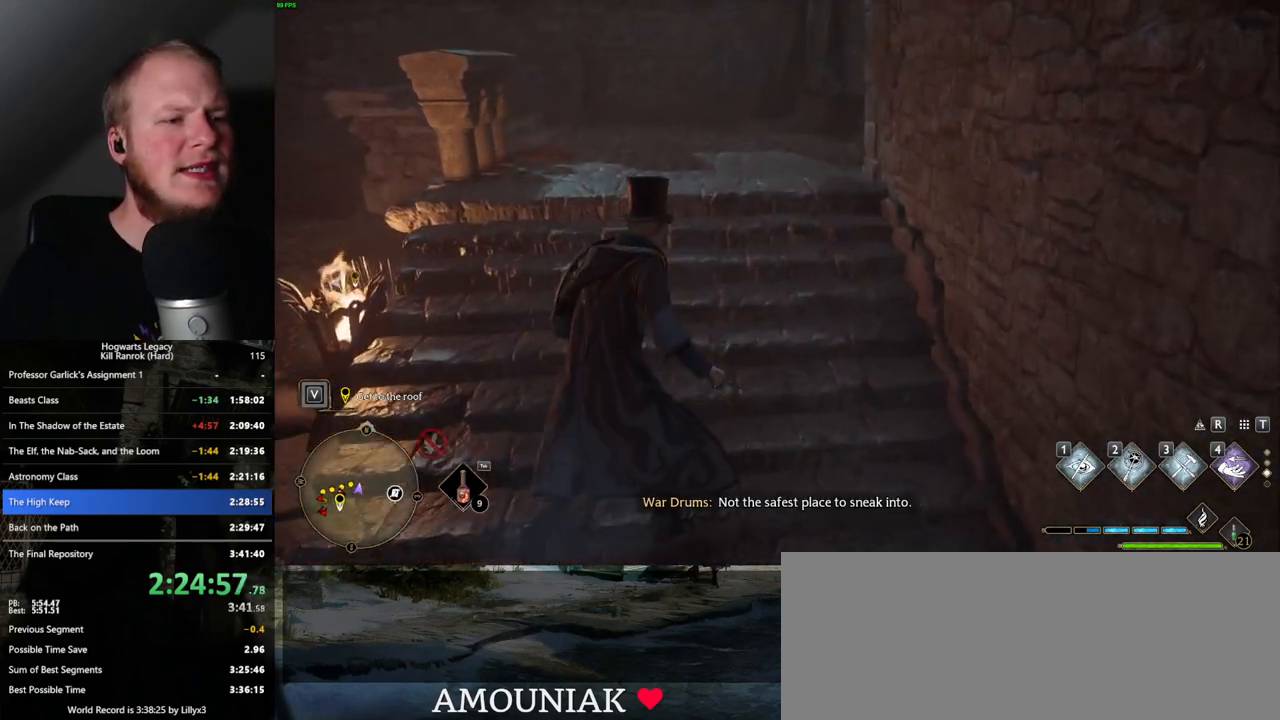
{"keys": ["w"], "mouse": [], "events": []}
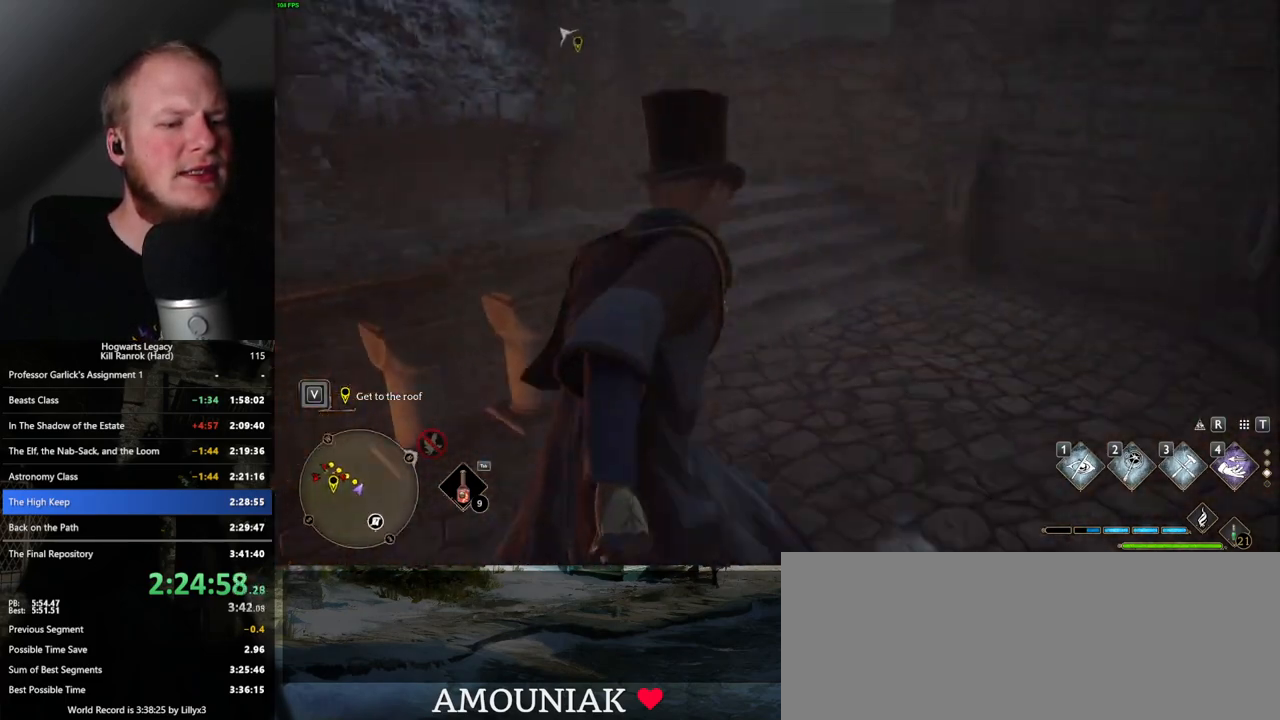
{"keys": ["w"], "mouse": [], "events": []}
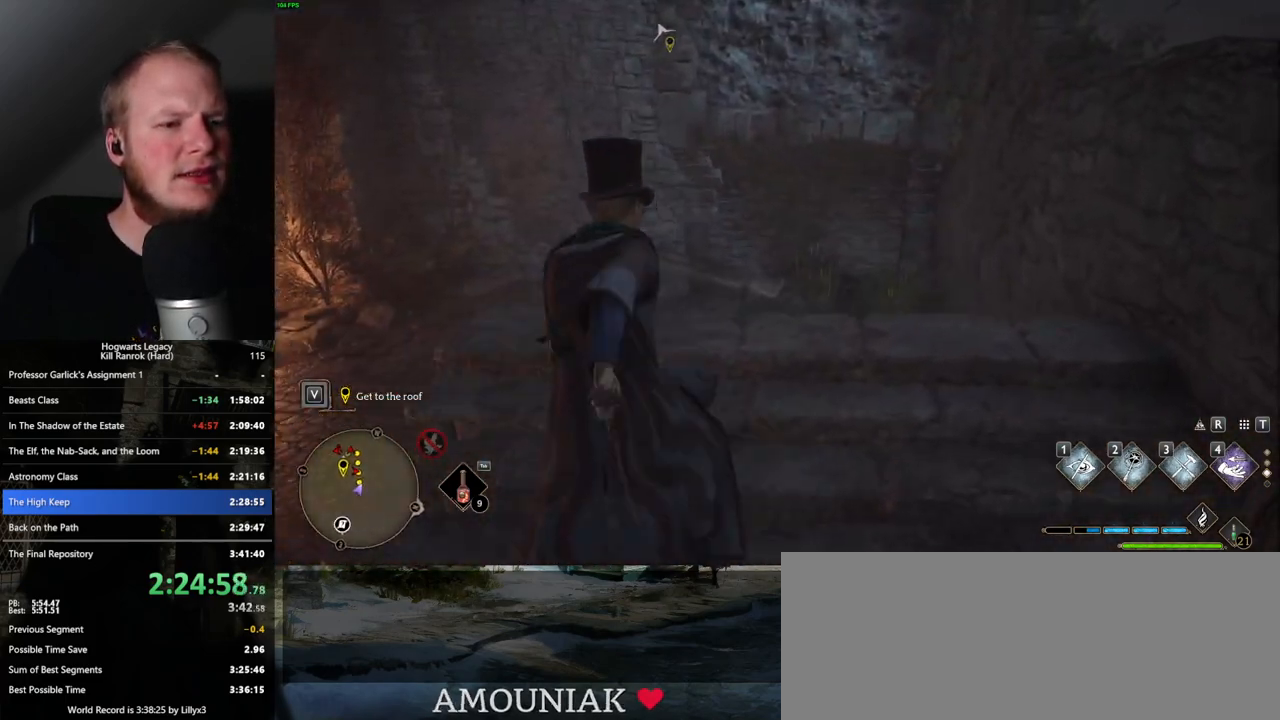
{"keys": ["w"], "mouse": ["mb5"], "events": [[217, "mouse_mb5", "down"]]}
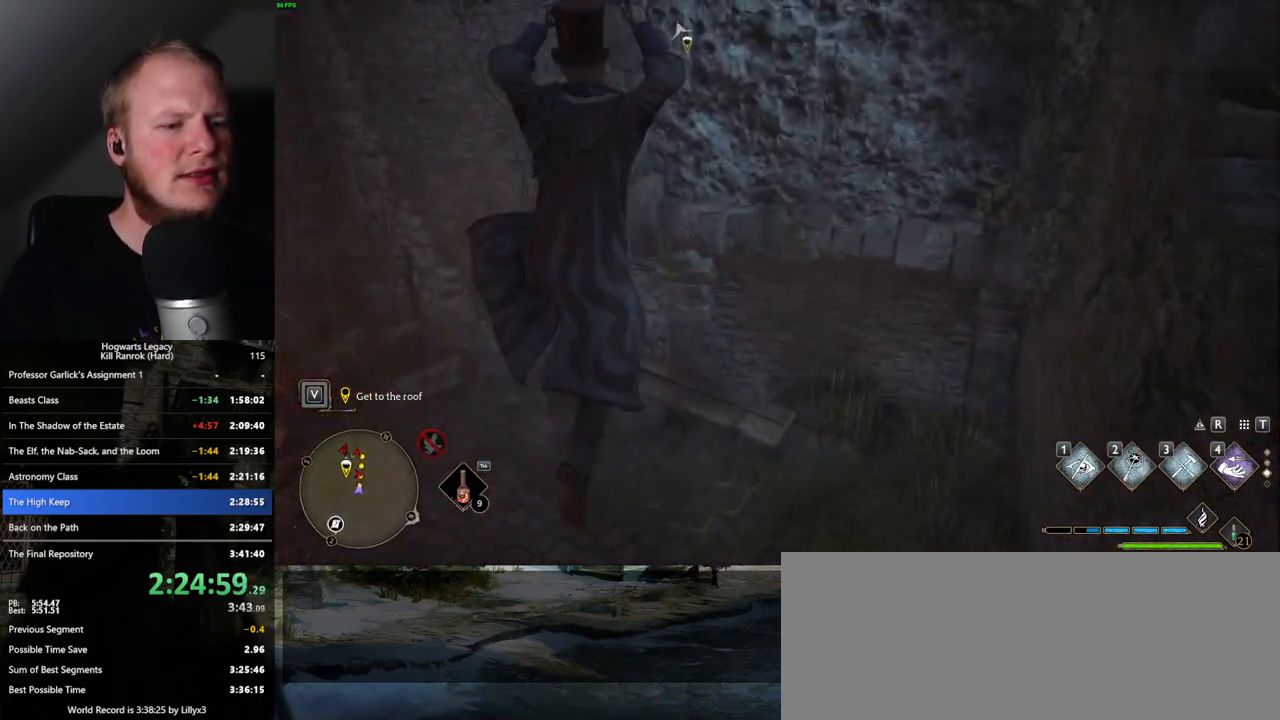
{"keys": ["w"], "mouse": ["mb5"], "events": []}
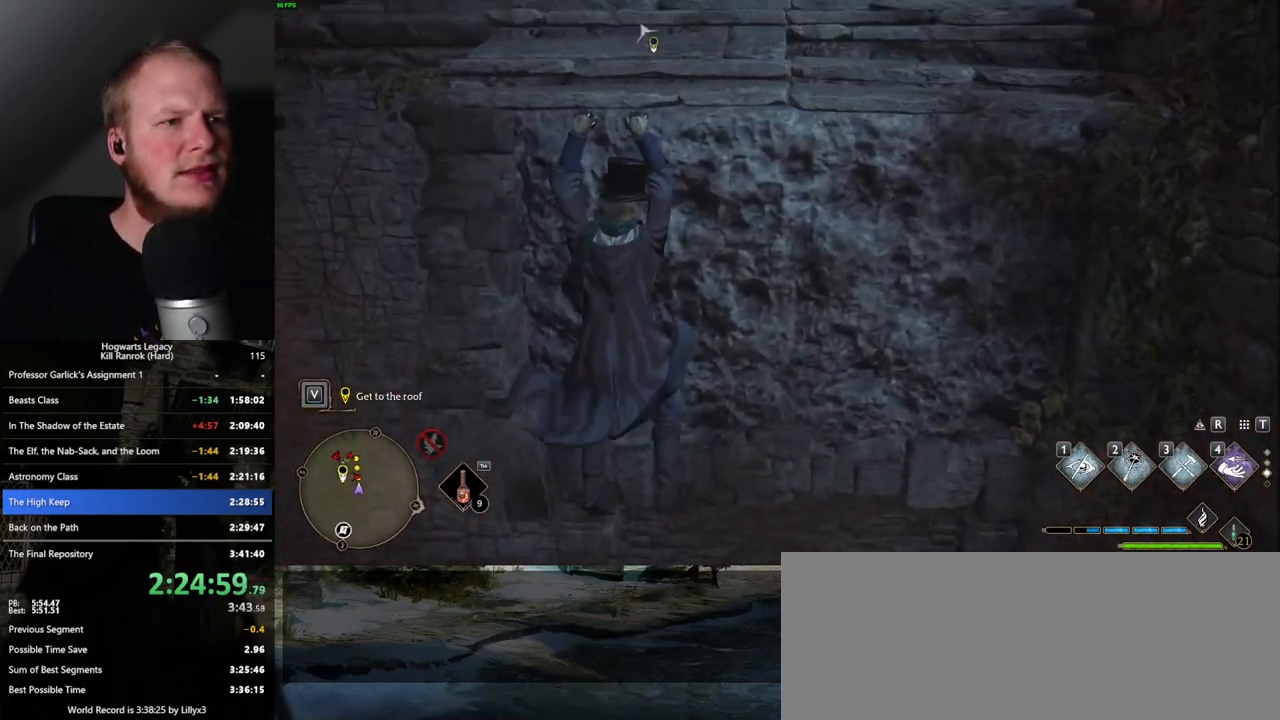
{"keys": ["w"], "mouse": [], "events": [[33, "mouse_mb5", "up"]]}
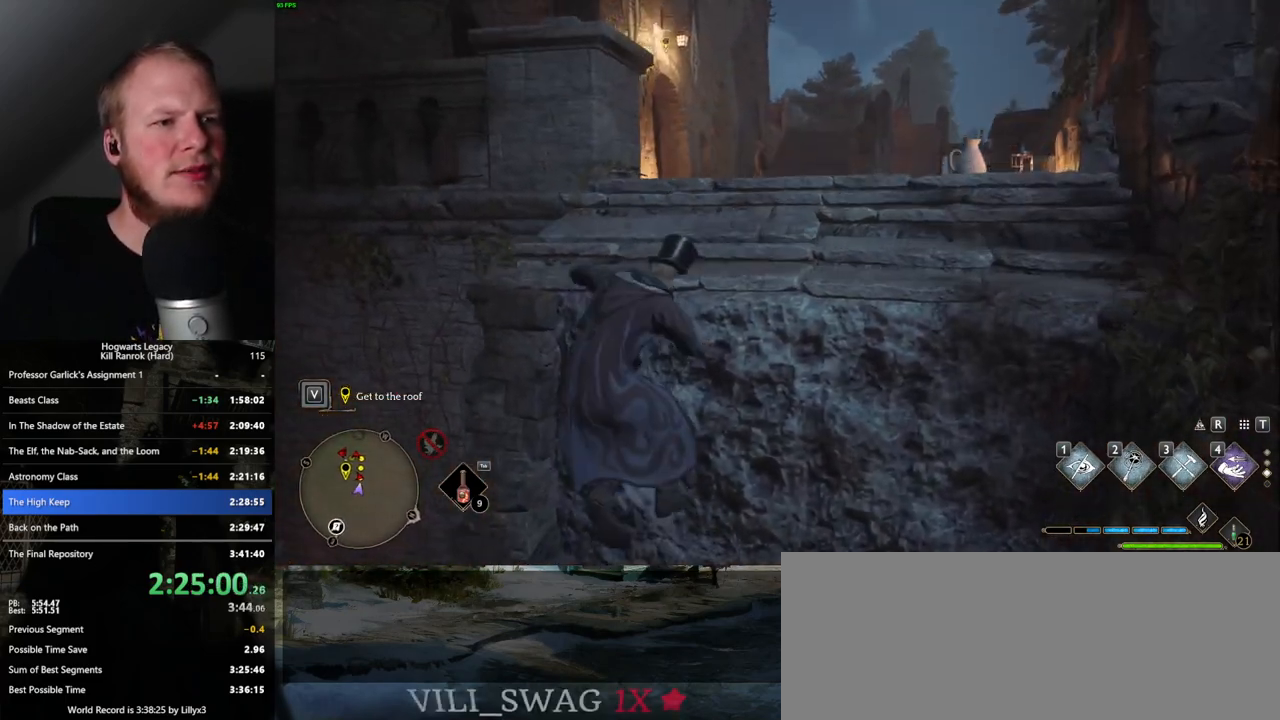
{"keys": ["w"], "mouse": [], "events": []}
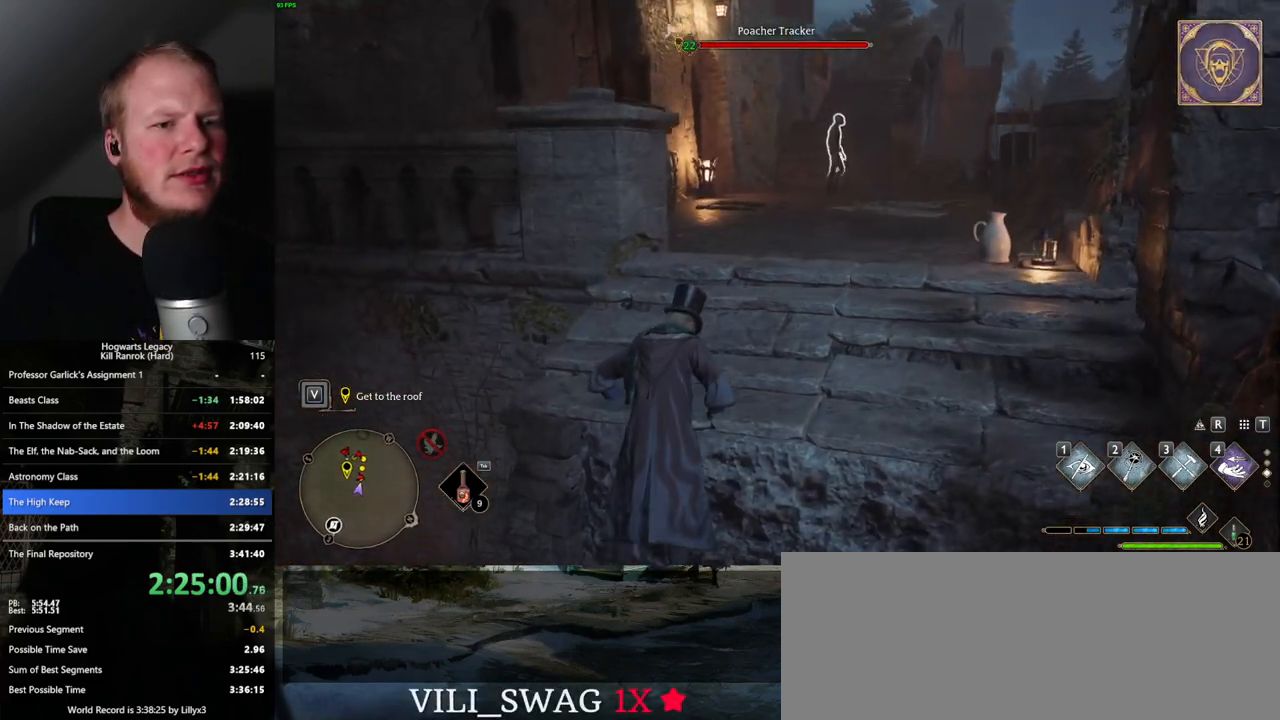
{"keys": ["w"], "mouse": [], "events": []}
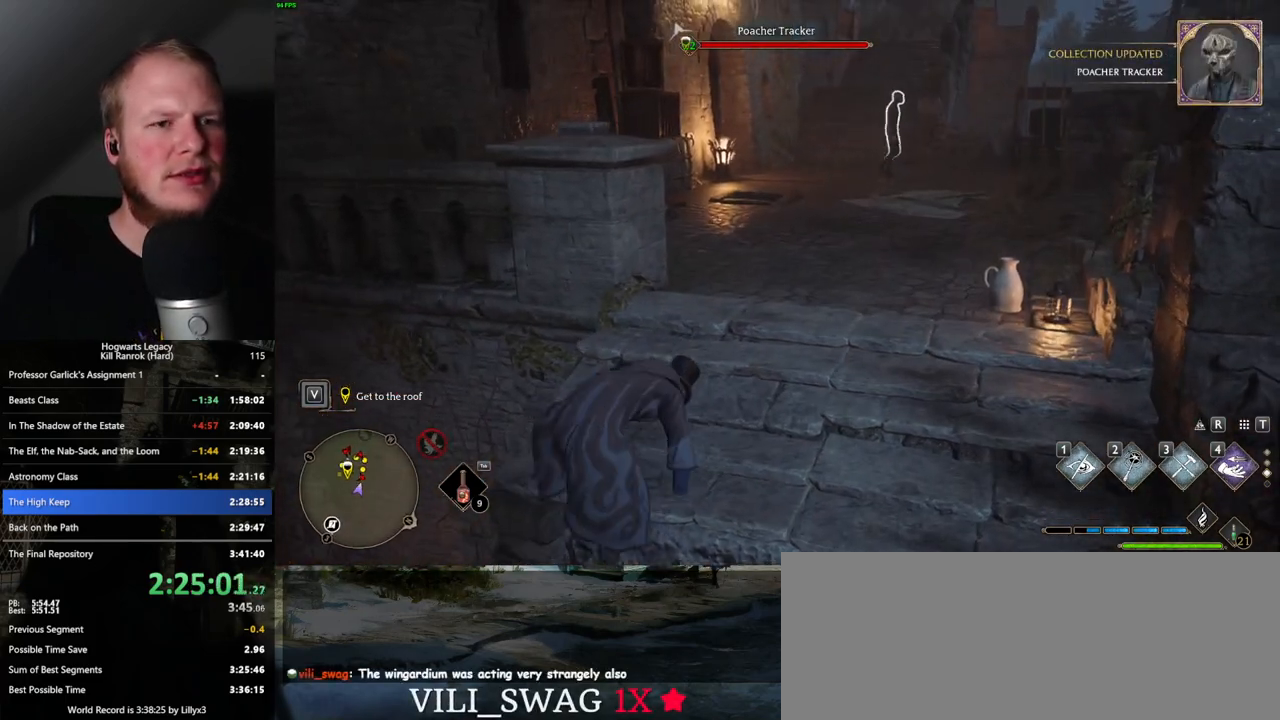
{"keys": ["space", "w"], "mouse": [], "events": [[317, "space", "down"]]}
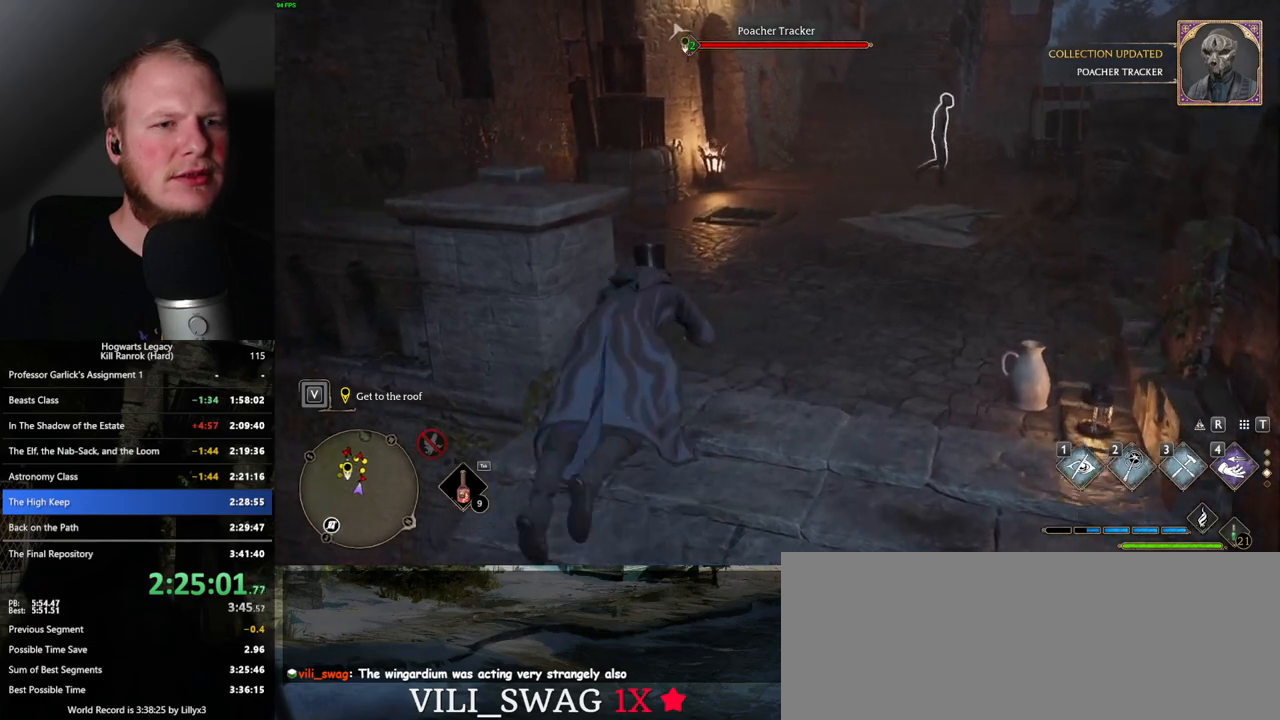
{"keys": ["w"], "mouse": [], "events": [[400, "space", "up"]]}
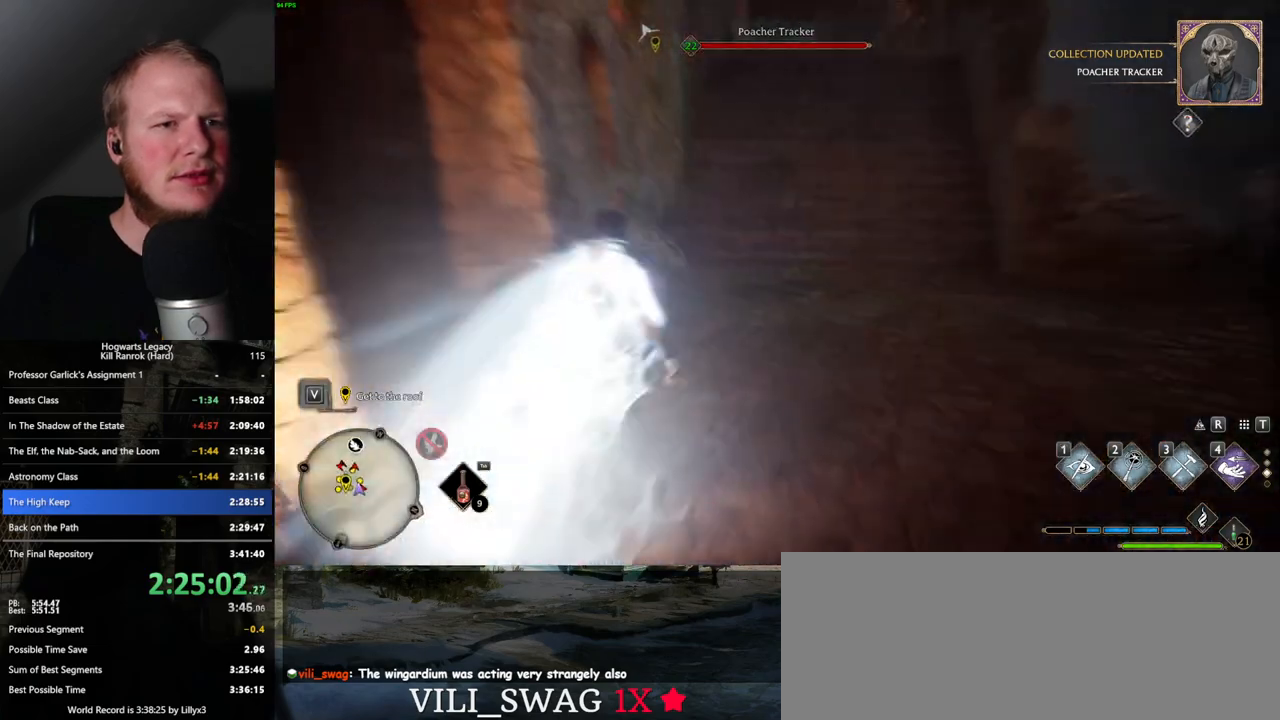
{"keys": ["space", "w"], "mouse": [], "events": [[283, "space", "down"]]}
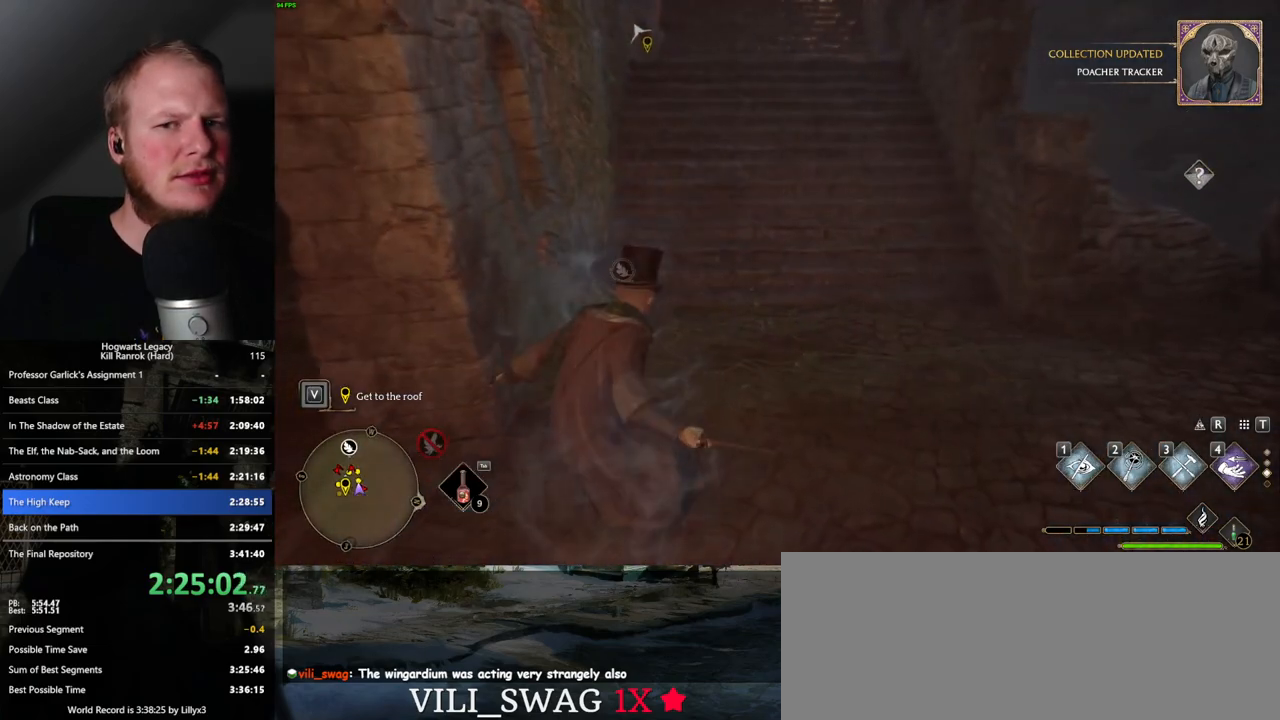
{"keys": ["w"], "mouse": [], "events": [[467, "space", "up"]]}
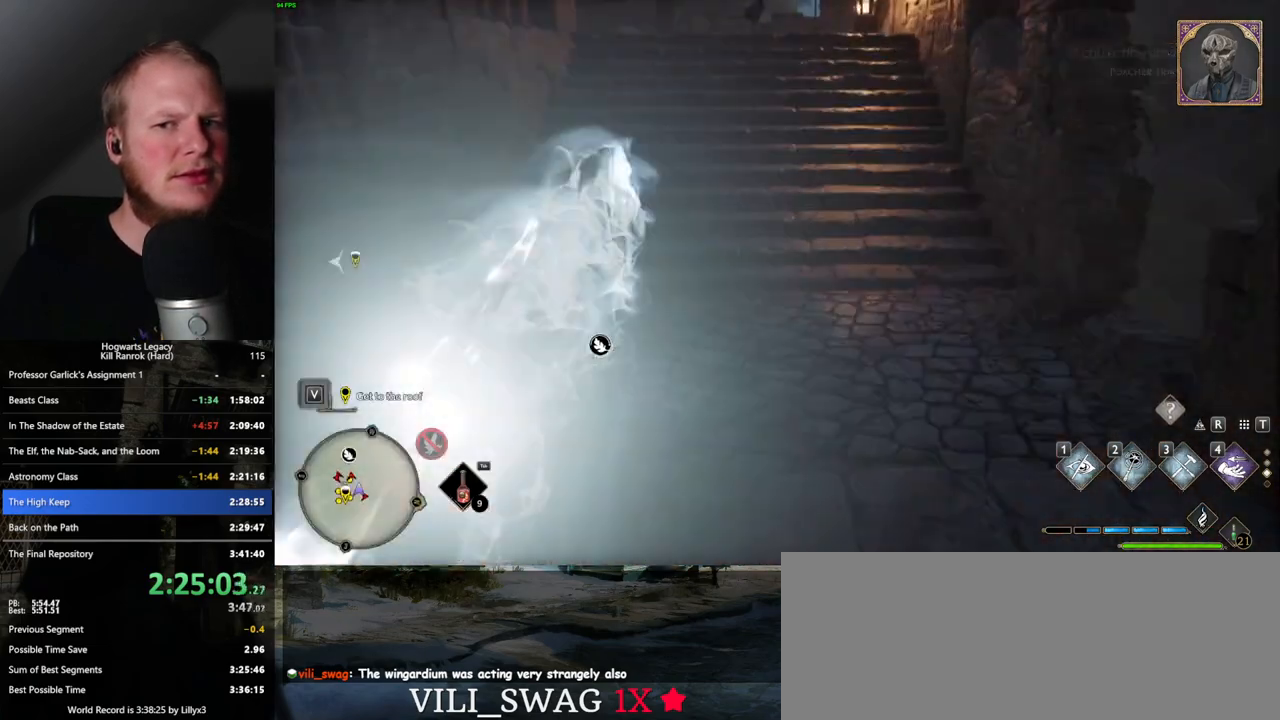
{"keys": ["w"], "mouse": [], "events": []}
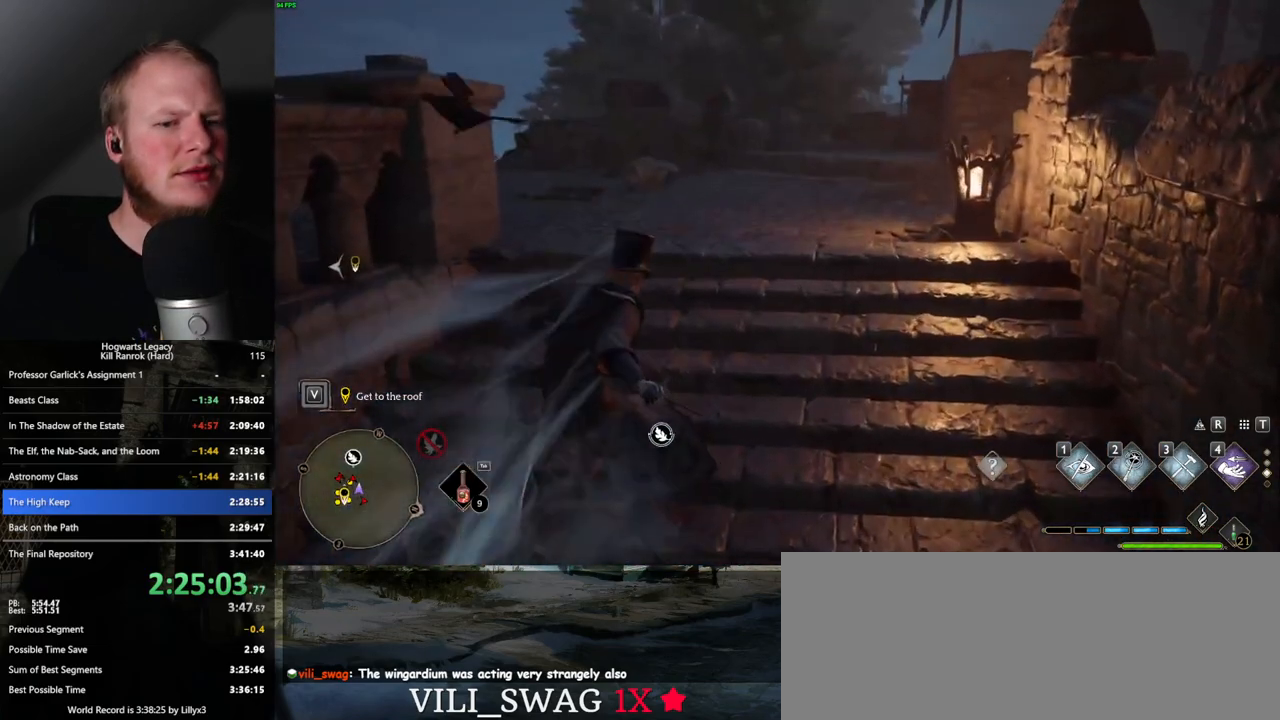
{"keys": ["w"], "mouse": [], "events": []}
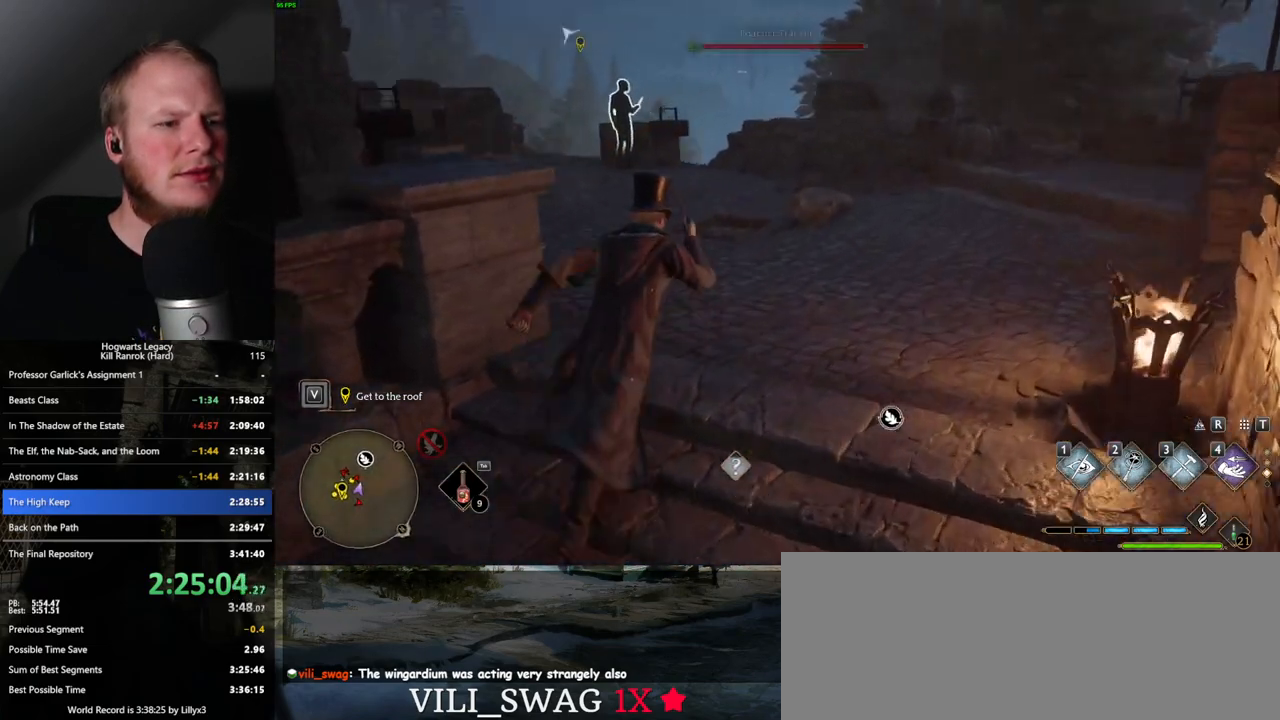
{"keys": ["w"], "mouse": [], "events": []}
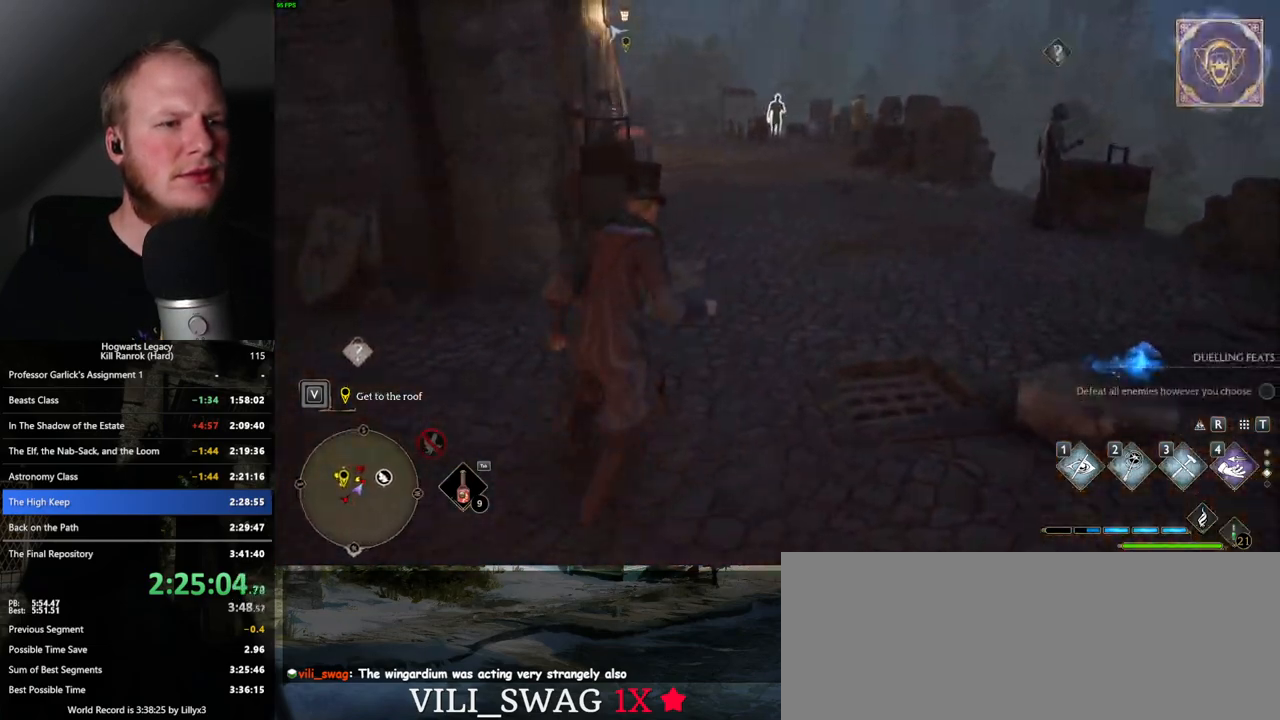
{"keys": ["1", "w"], "mouse": [], "events": [[483, "1", "down"]]}